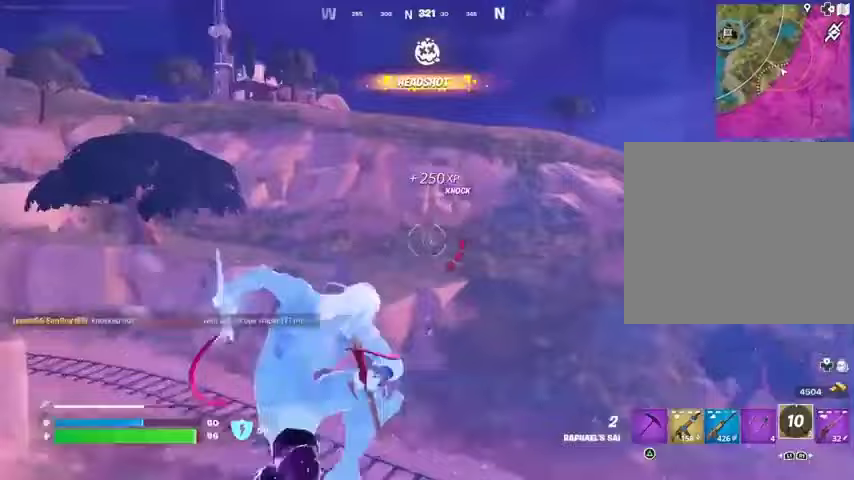
Gameplay with a controller (PlayStation layout); each line is a JSON object with the inputs held at the frame after it. "events" lists button and stick changes between this image and that frame as [ms after this image, input, new state], when the widget could be followed in between.
{"buttons": [], "left_stick": "up", "right_stick": "down", "events": [[133, "right_stick", "up"], [300, "left_stick", "up"], [367, "right_stick", "center"], [433, "right_stick", "down"]]}
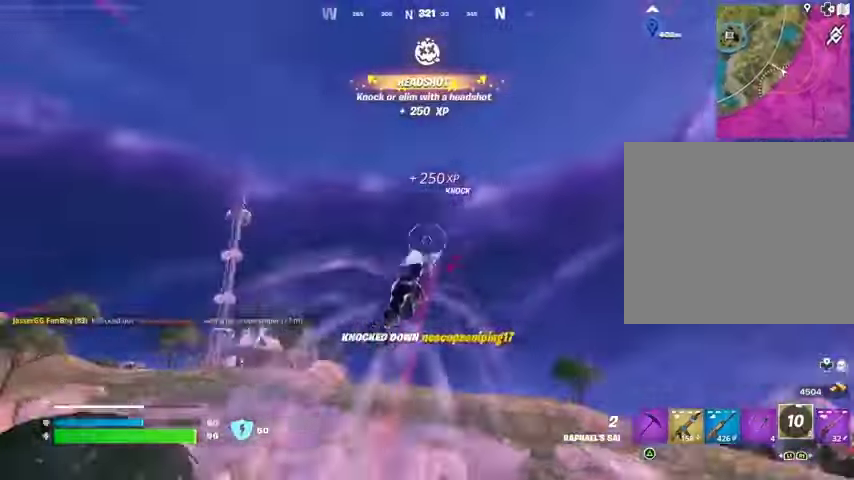
{"buttons": [], "left_stick": "up", "right_stick": "right", "events": [[167, "right_stick", "center"], [267, "right_stick", "right"]]}
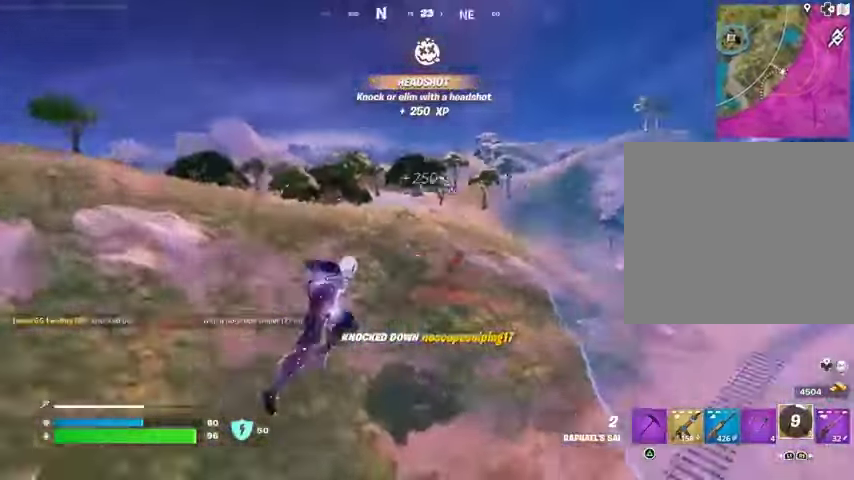
{"buttons": [], "left_stick": "up-left", "right_stick": "center", "events": [[33, "left_stick", "up-left"], [67, "R1", "down"], [133, "right_stick", "center"], [167, "R1", "up"], [433, "SQUARE", "down"], [500, "SQUARE", "up"]]}
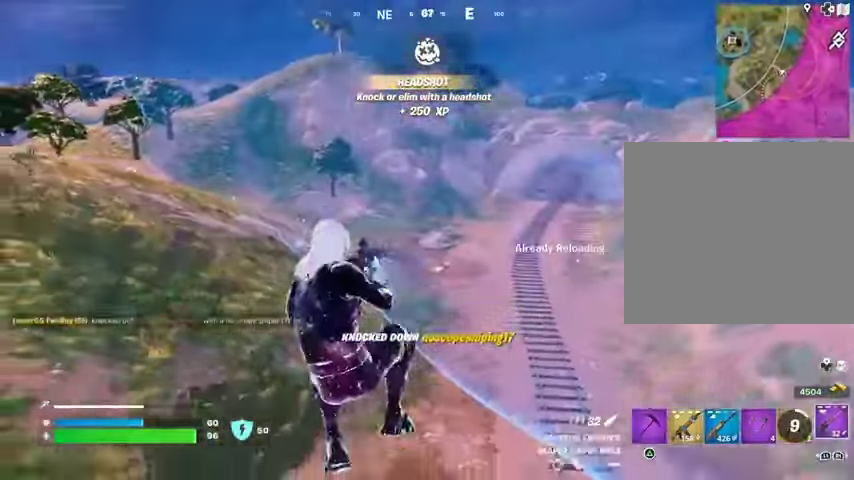
{"buttons": [], "left_stick": "up", "right_stick": "up-left", "events": [[100, "SQUARE", "down"], [133, "left_stick", "up"], [167, "SQUARE", "up"], [367, "right_stick", "up-left"]]}
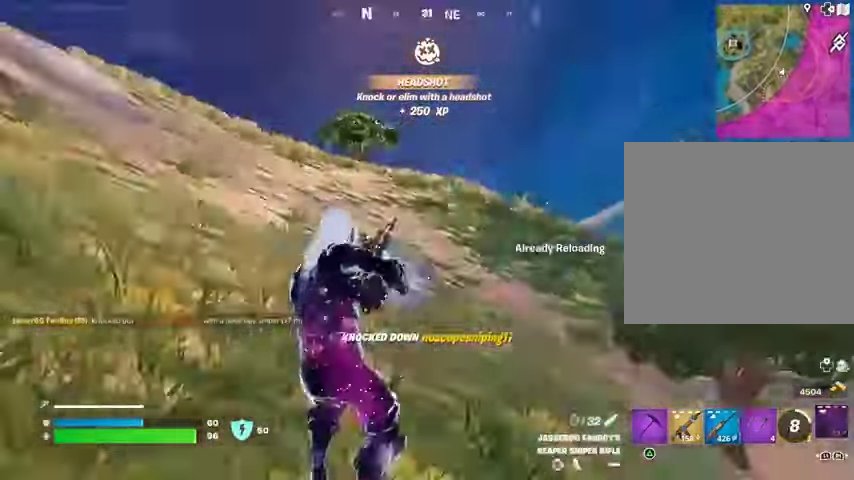
{"buttons": [], "left_stick": "up-left", "right_stick": "center", "events": [[133, "right_stick", "center"], [467, "left_stick", "up-left"]]}
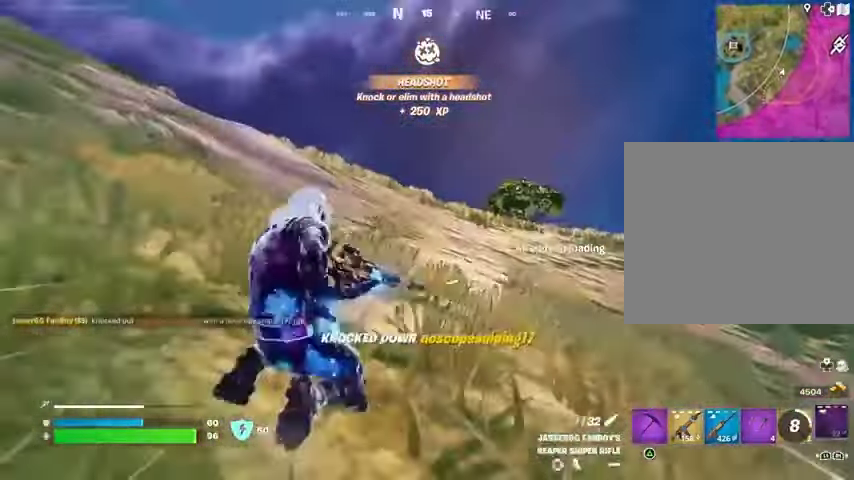
{"buttons": [], "left_stick": "up-left", "right_stick": "center", "events": [[33, "right_stick", "left"], [133, "right_stick", "center"]]}
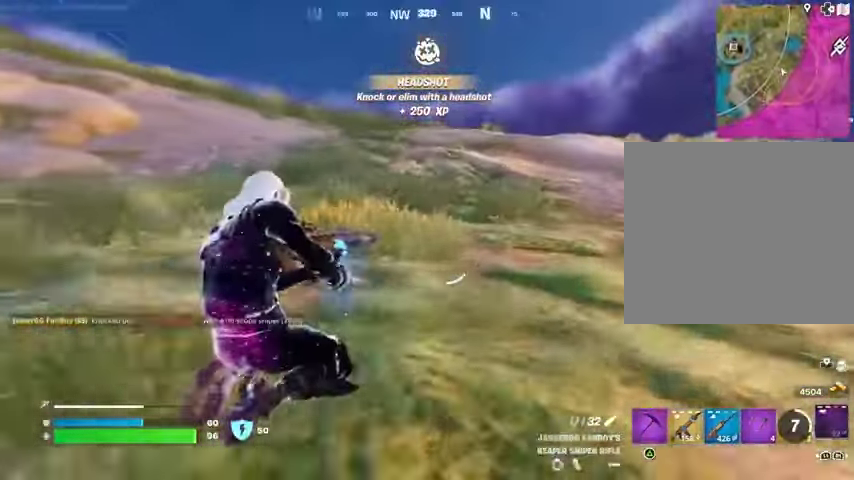
{"buttons": [], "left_stick": "up-left", "right_stick": "center", "events": [[233, "right_stick", "right"], [467, "right_stick", "center"]]}
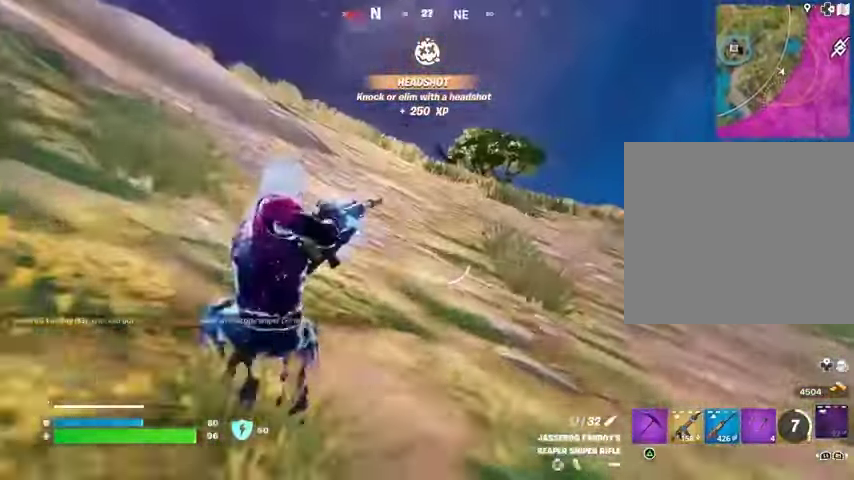
{"buttons": [], "left_stick": "up-left", "right_stick": "center", "events": [[433, "right_stick", "up-left"], [500, "right_stick", "center"]]}
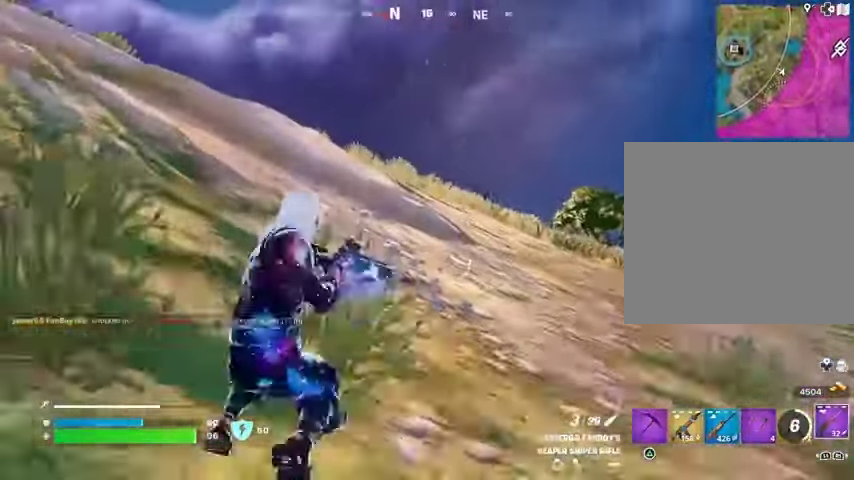
{"buttons": [], "left_stick": "up-right", "right_stick": "left", "events": [[100, "R3", "down"], [200, "R3", "up"], [200, "left_stick", "up-right"], [500, "right_stick", "left"]]}
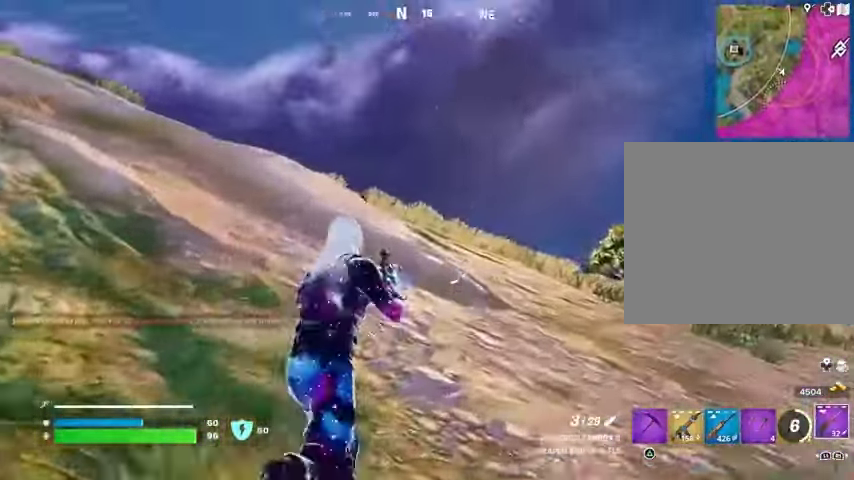
{"buttons": [], "left_stick": "up-right", "right_stick": "center", "events": [[133, "L3", "down"], [200, "L3", "up"], [200, "left_stick", "up"], [200, "right_stick", "center"], [367, "left_stick", "up-right"]]}
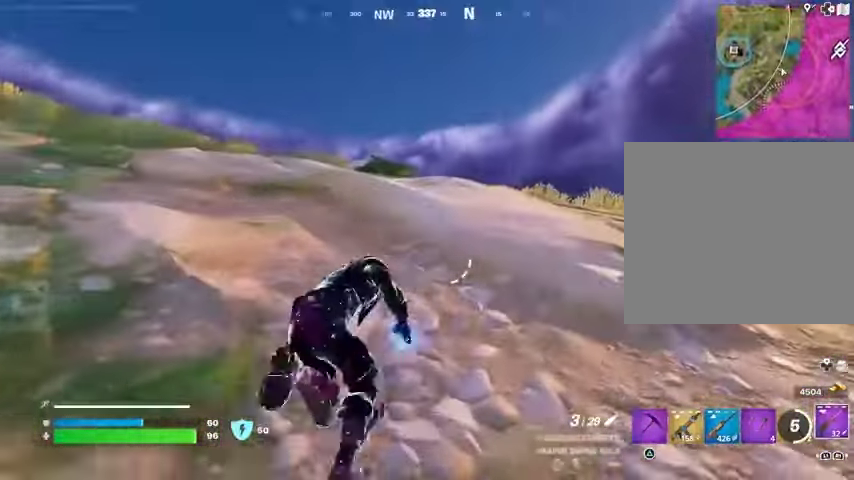
{"buttons": [], "left_stick": "up", "right_stick": "center", "events": [[333, "CROSS", "down"], [400, "CROSS", "up"], [400, "right_stick", "down-left"], [433, "left_stick", "up"], [467, "right_stick", "center"]]}
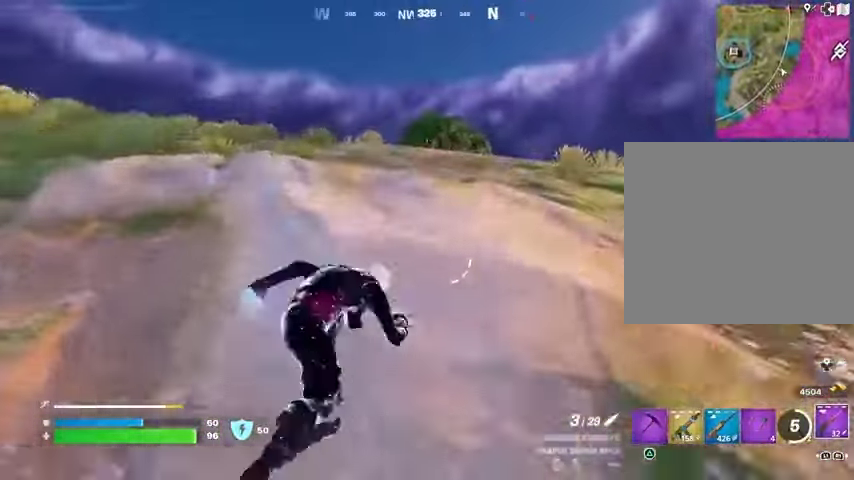
{"buttons": [], "left_stick": "up", "right_stick": "center", "events": []}
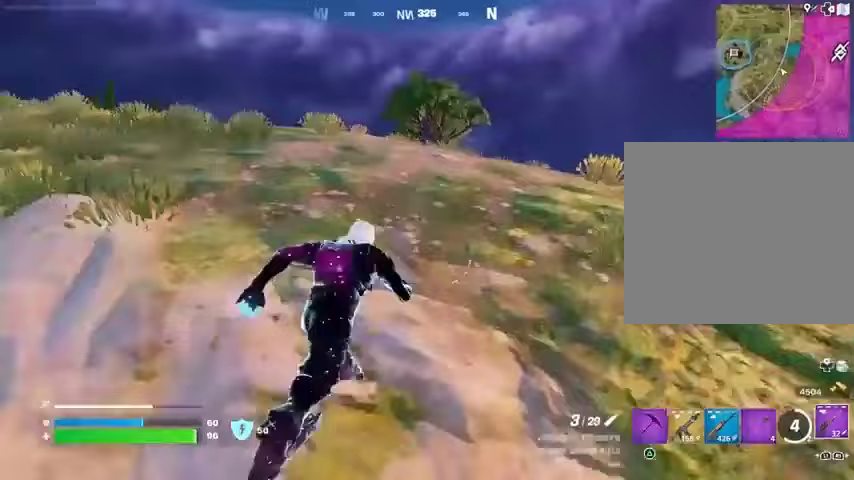
{"buttons": [], "left_stick": "up-right", "right_stick": "center", "events": [[67, "left_stick", "up-right"]]}
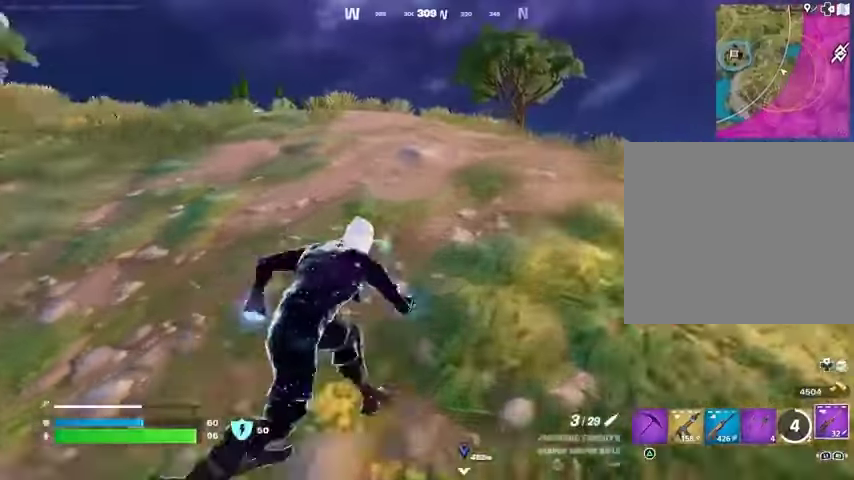
{"buttons": [], "left_stick": "up-right", "right_stick": "center", "events": []}
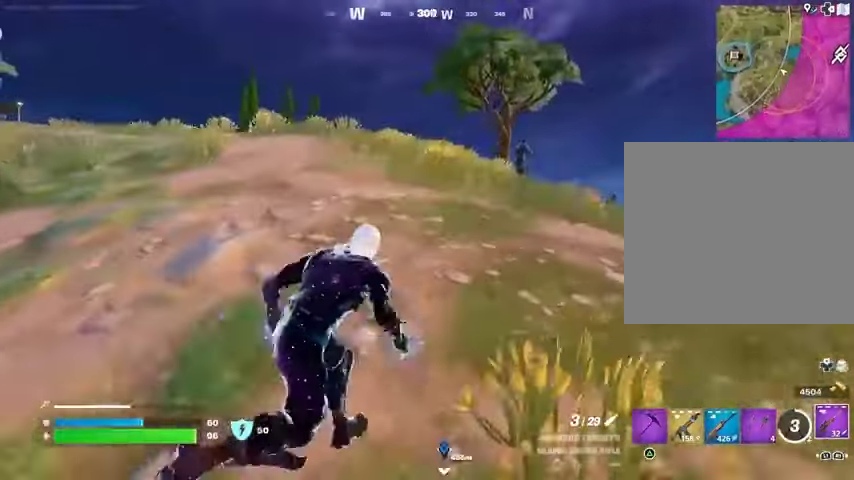
{"buttons": ["L2"], "left_stick": "right", "right_stick": "down-left", "events": [[100, "right_stick", "up"], [133, "L2", "down"], [233, "right_stick", "down"], [333, "left_stick", "right"], [367, "right_stick", "down-left"]]}
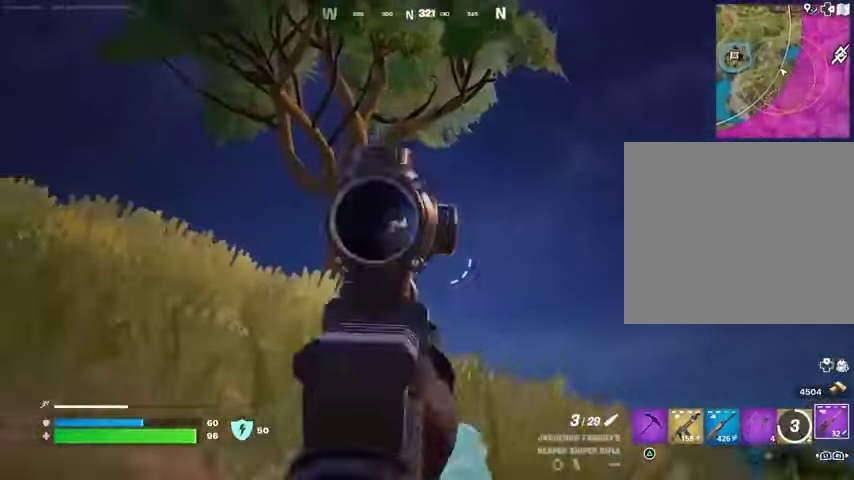
{"buttons": ["R2"], "left_stick": "left", "right_stick": "left", "events": [[33, "left_stick", "down-right"], [167, "left_stick", "down"], [167, "right_stick", "left"], [300, "left_stick", "down-left"], [400, "left_stick", "left"], [433, "L2", "up"], [467, "R2", "down"]]}
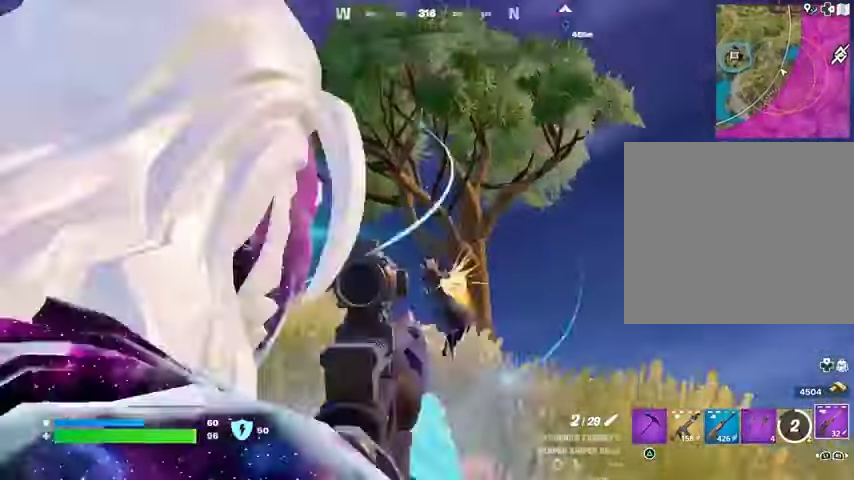
{"buttons": [], "left_stick": "up-left", "right_stick": "center", "events": [[67, "L3", "down"], [67, "R2", "up"], [67, "left_stick", "up-left"], [167, "L3", "up"], [200, "L1", "down"], [233, "L1", "up"], [333, "right_stick", "center"], [433, "CROSS", "down"], [467, "CROSS", "up"]]}
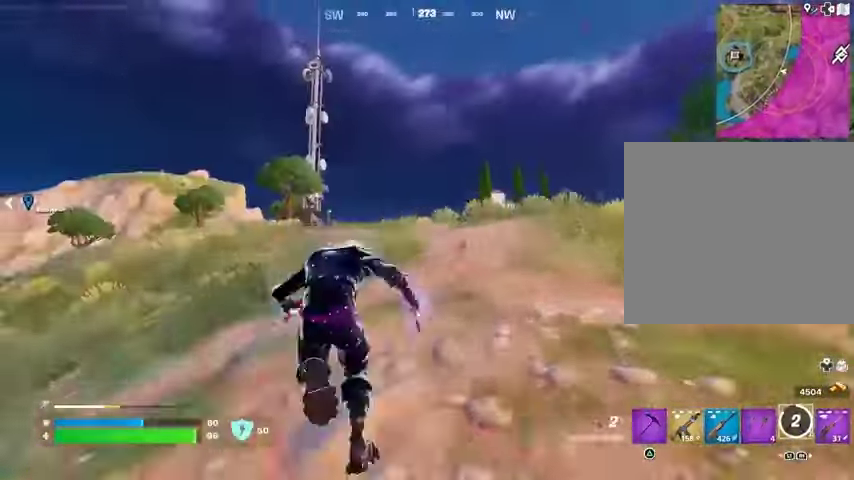
{"buttons": [], "left_stick": "up-left", "right_stick": "up", "events": [[33, "L2", "down"], [100, "right_stick", "up"], [133, "L2", "up"], [167, "right_stick", "center"], [500, "right_stick", "up"]]}
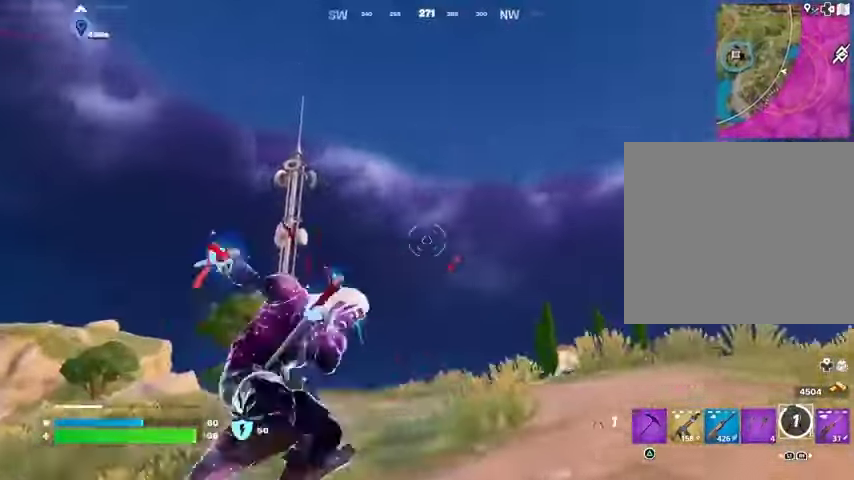
{"buttons": [], "left_stick": "up-left", "right_stick": "right", "events": [[133, "left_stick", "up"], [133, "right_stick", "down"], [333, "left_stick", "up-left"], [400, "right_stick", "center"], [500, "right_stick", "right"]]}
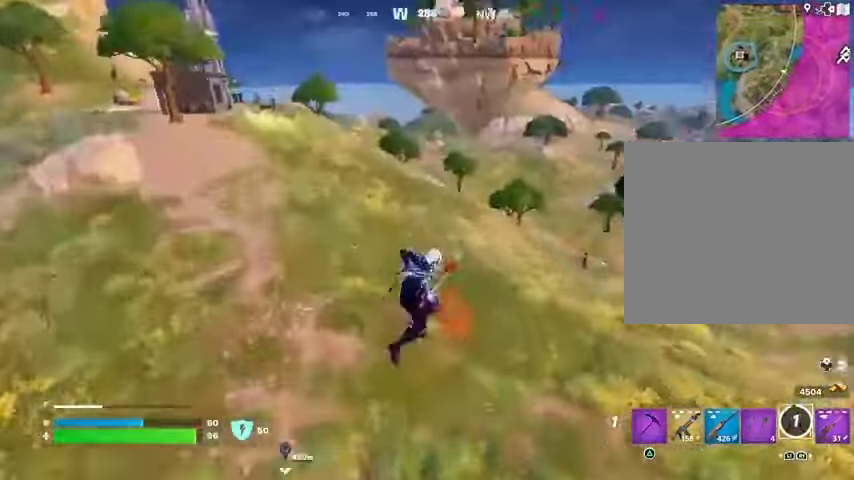
{"buttons": [], "left_stick": "down", "right_stick": "center", "events": [[167, "left_stick", "left"], [333, "left_stick", "down"], [367, "R1", "down"], [367, "right_stick", "center"], [433, "R1", "up"]]}
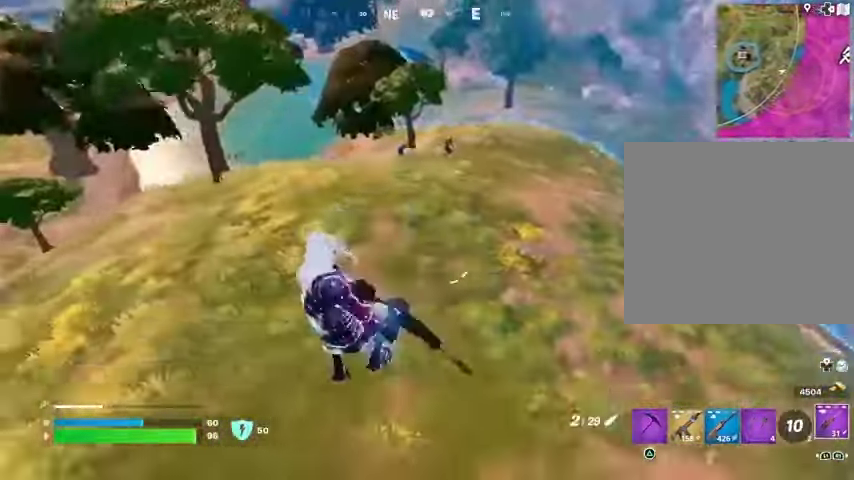
{"buttons": ["R3"], "left_stick": "right", "right_stick": "center", "events": [[67, "R3", "down"], [67, "right_stick", "up-right"], [133, "R3", "up"], [200, "right_stick", "center"], [367, "left_stick", "down-right"], [467, "R3", "down"], [500, "left_stick", "right"]]}
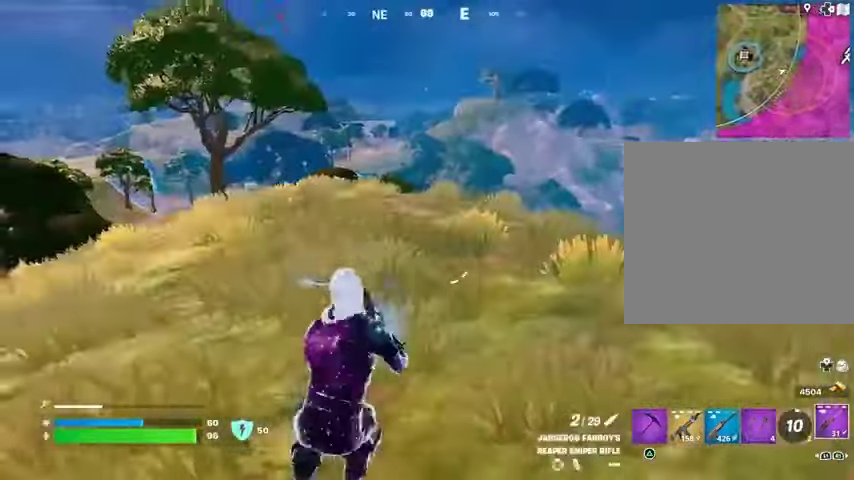
{"buttons": ["L2"], "left_stick": "right", "right_stick": "up-right", "events": [[33, "L2", "down"], [33, "R3", "up"], [200, "right_stick", "up-right"], [300, "right_stick", "center"], [433, "right_stick", "up-right"]]}
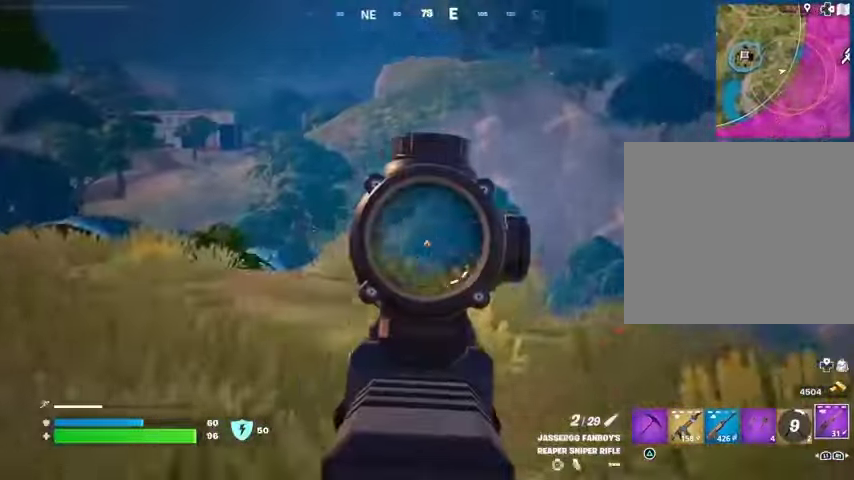
{"buttons": ["L2"], "left_stick": "down-right", "right_stick": "down-left", "events": [[133, "right_stick", "down"], [233, "left_stick", "down-right"], [233, "right_stick", "down-left"]]}
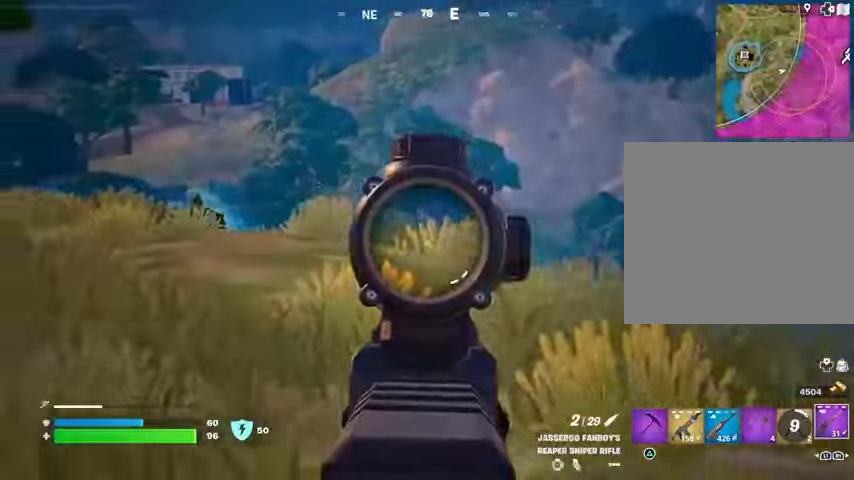
{"buttons": ["L2"], "left_stick": "down", "right_stick": "center", "events": [[100, "L2", "up"], [133, "left_stick", "right"], [133, "right_stick", "down"], [233, "right_stick", "center"], [400, "L2", "down"], [400, "left_stick", "down-right"], [500, "left_stick", "down"]]}
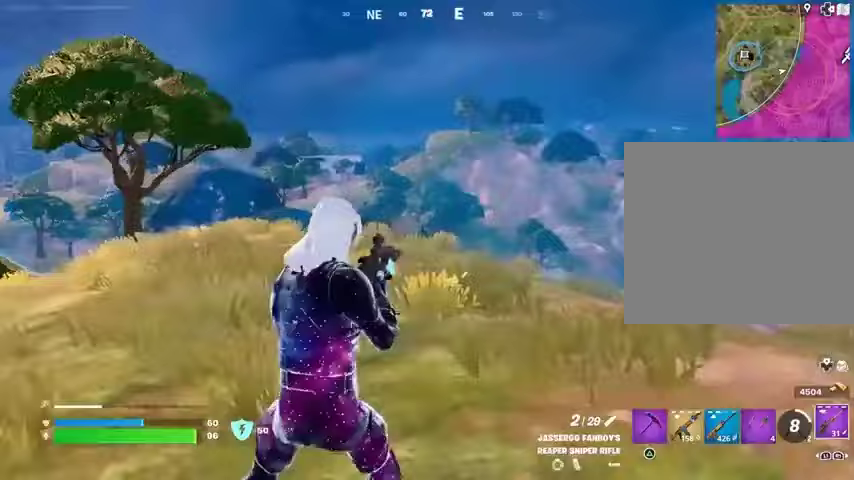
{"buttons": ["L2"], "left_stick": "down", "right_stick": "center", "events": [[67, "right_stick", "up-left"], [200, "right_stick", "center"]]}
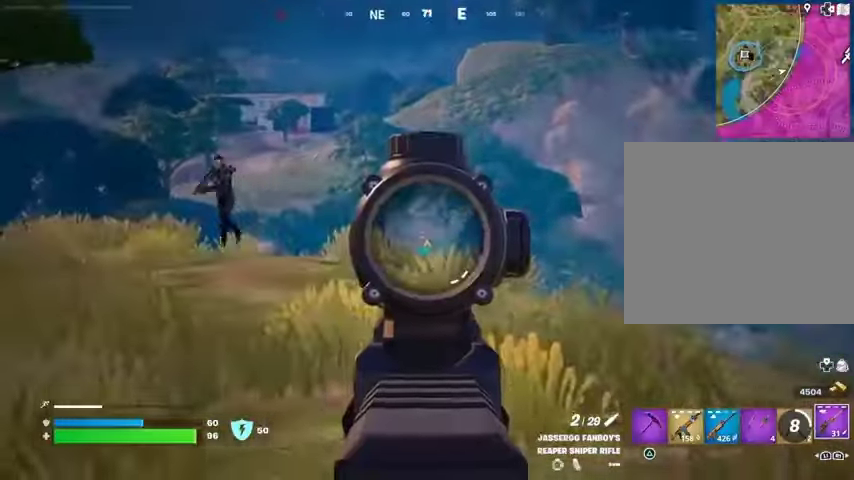
{"buttons": ["L2"], "left_stick": "left", "right_stick": "up-left", "events": [[33, "left_stick", "left"], [33, "right_stick", "left"], [433, "right_stick", "up-left"]]}
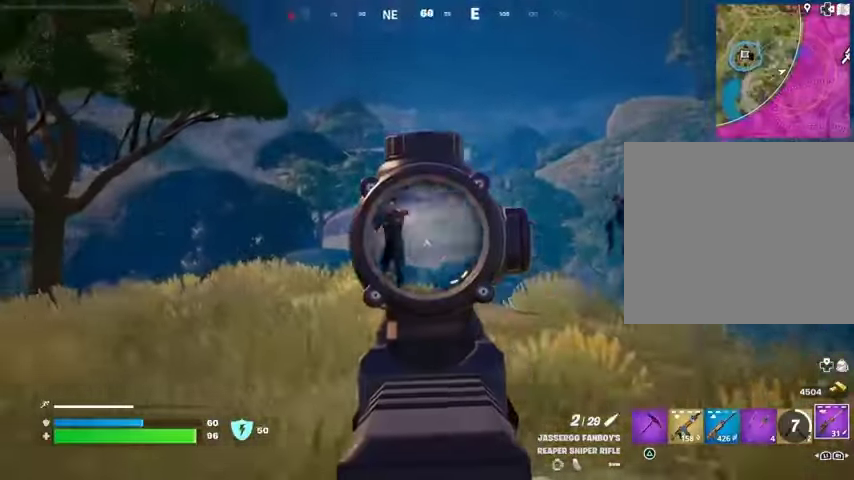
{"buttons": [], "left_stick": "up-left", "right_stick": "left", "events": [[100, "right_stick", "up"], [200, "L2", "up"], [200, "L3", "down"], [200, "R2", "down"], [200, "left_stick", "up-left"], [233, "right_stick", "down-left"], [267, "R2", "up"], [300, "L3", "up"], [333, "L1", "down"], [367, "right_stick", "left"], [400, "L1", "up"]]}
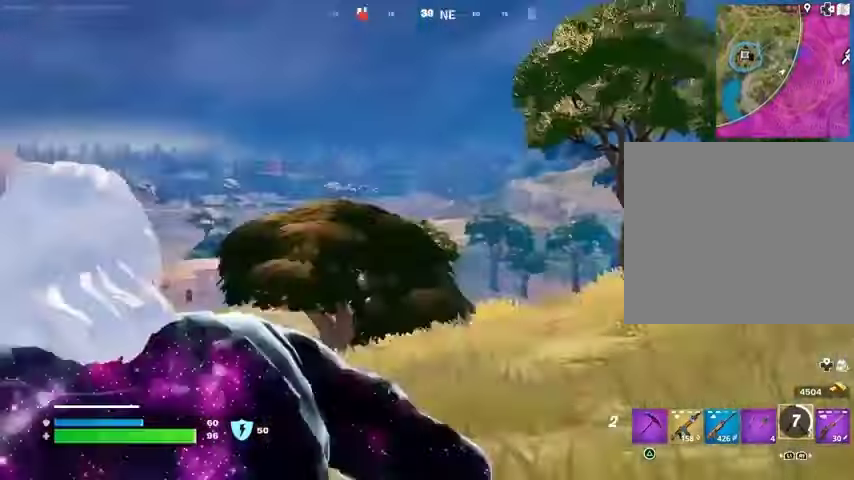
{"buttons": [], "left_stick": "up-right", "right_stick": "left", "events": [[67, "right_stick", "up-left"], [167, "CROSS", "down"], [233, "CROSS", "up"], [233, "right_stick", "left"], [300, "L2", "down"], [300, "left_stick", "up-right"], [400, "L2", "up"]]}
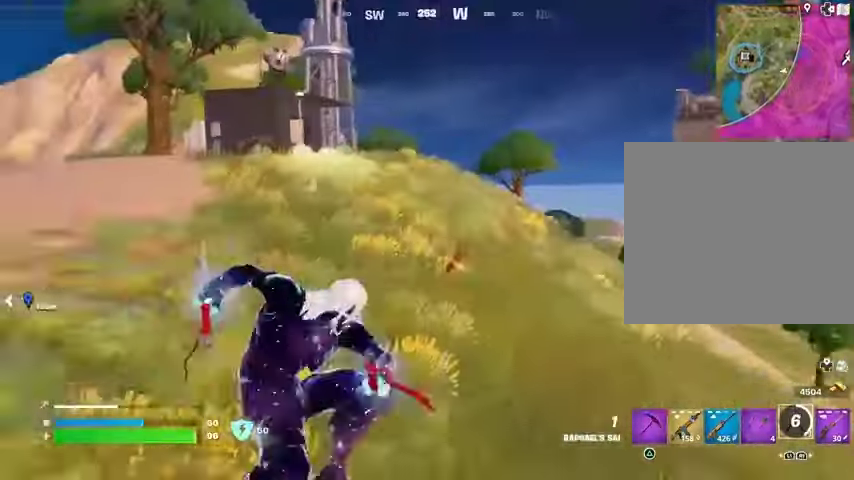
{"buttons": [], "left_stick": "up", "right_stick": "down", "events": [[67, "left_stick", "up"], [133, "right_stick", "up"], [233, "left_stick", "up-left"], [367, "left_stick", "up"], [400, "right_stick", "down"]]}
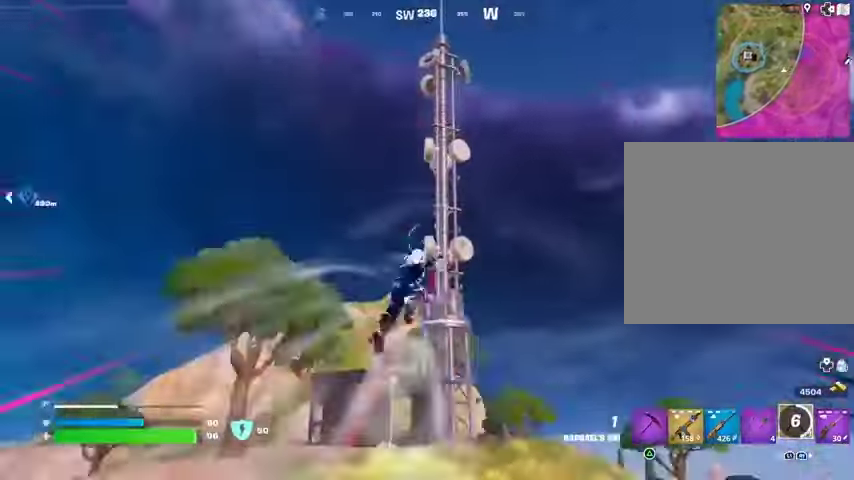
{"buttons": ["R1"], "left_stick": "up", "right_stick": "left", "events": [[133, "right_stick", "center"], [500, "R1", "down"], [500, "right_stick", "left"]]}